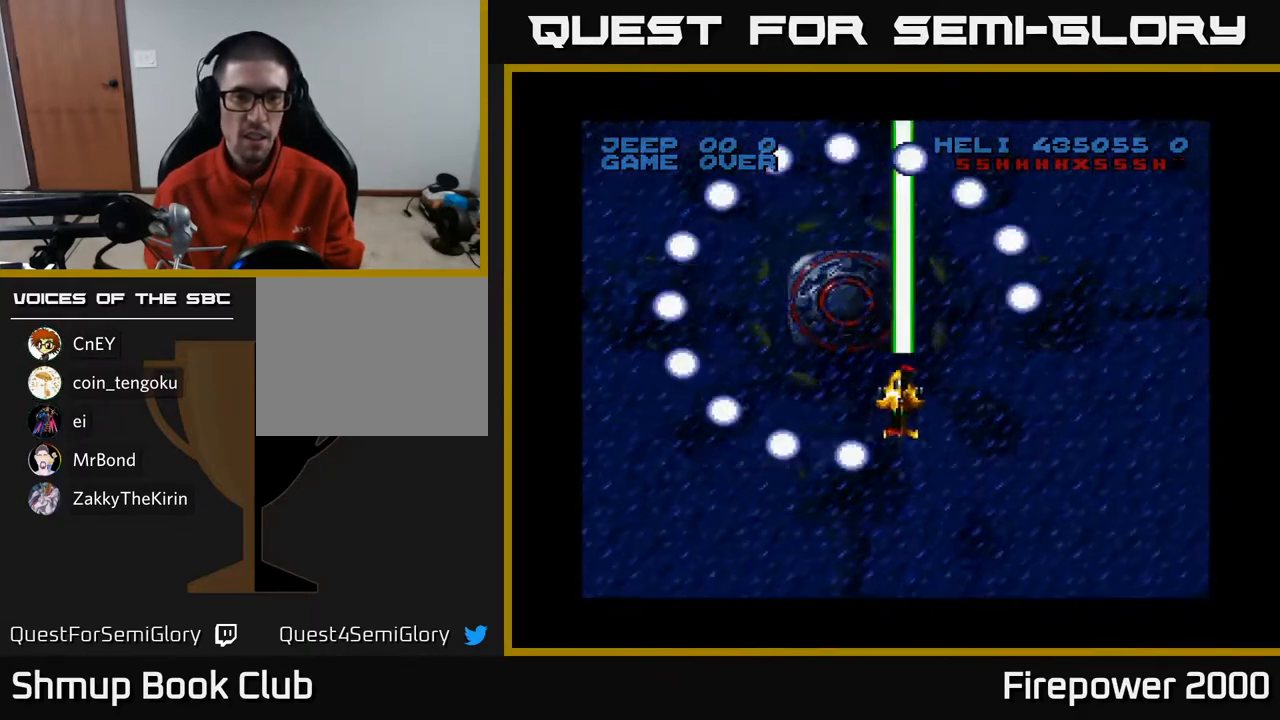
Gameplay with a controller (Xbox layout); each line is a JSON object with the inputs held at the frame after it. "events" lists button and stick changes between this image and that frame as [ms after this image, input, new state], when the widget could be followed in between.
{"buttons": ["A"], "left_stick": "center", "right_stick": "center", "events": [[50, "DPAD_UP", "up"], [117, "DPAD_DOWN", "down"], [133, "DPAD_LEFT", "up"], [217, "DPAD_DOWN", "up"]]}
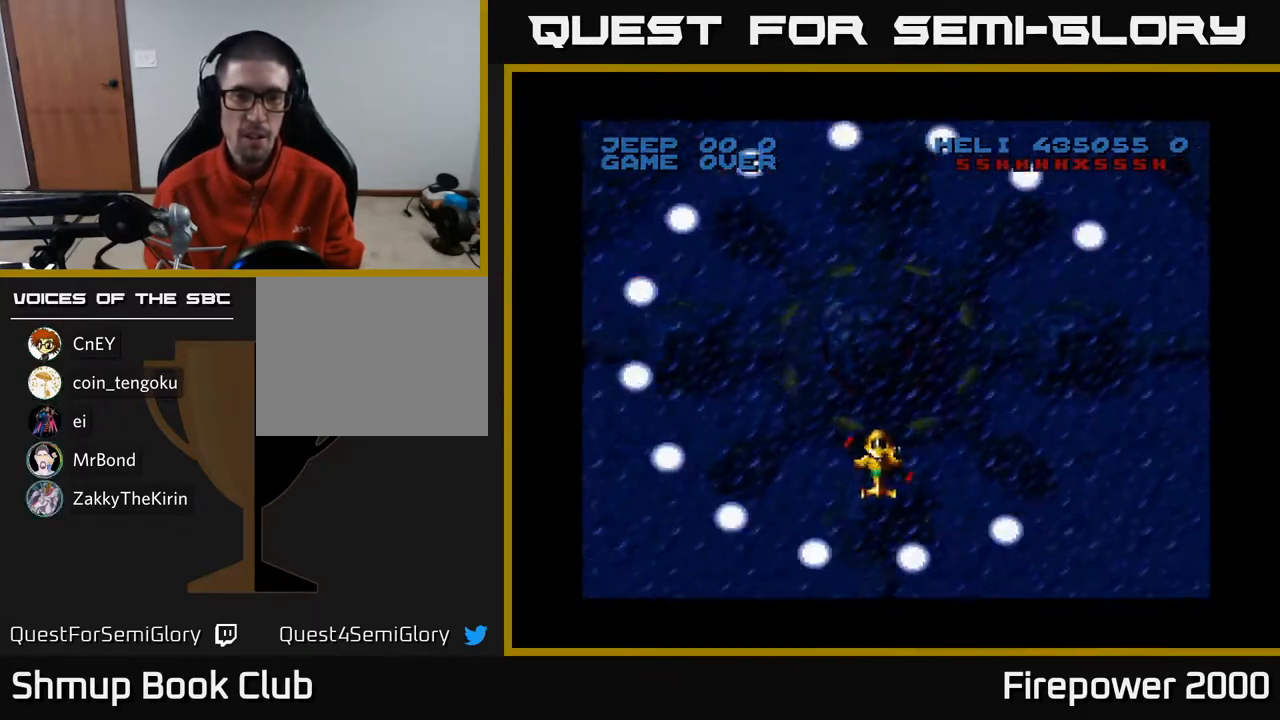
{"buttons": ["A"], "left_stick": "center", "right_stick": "center", "events": []}
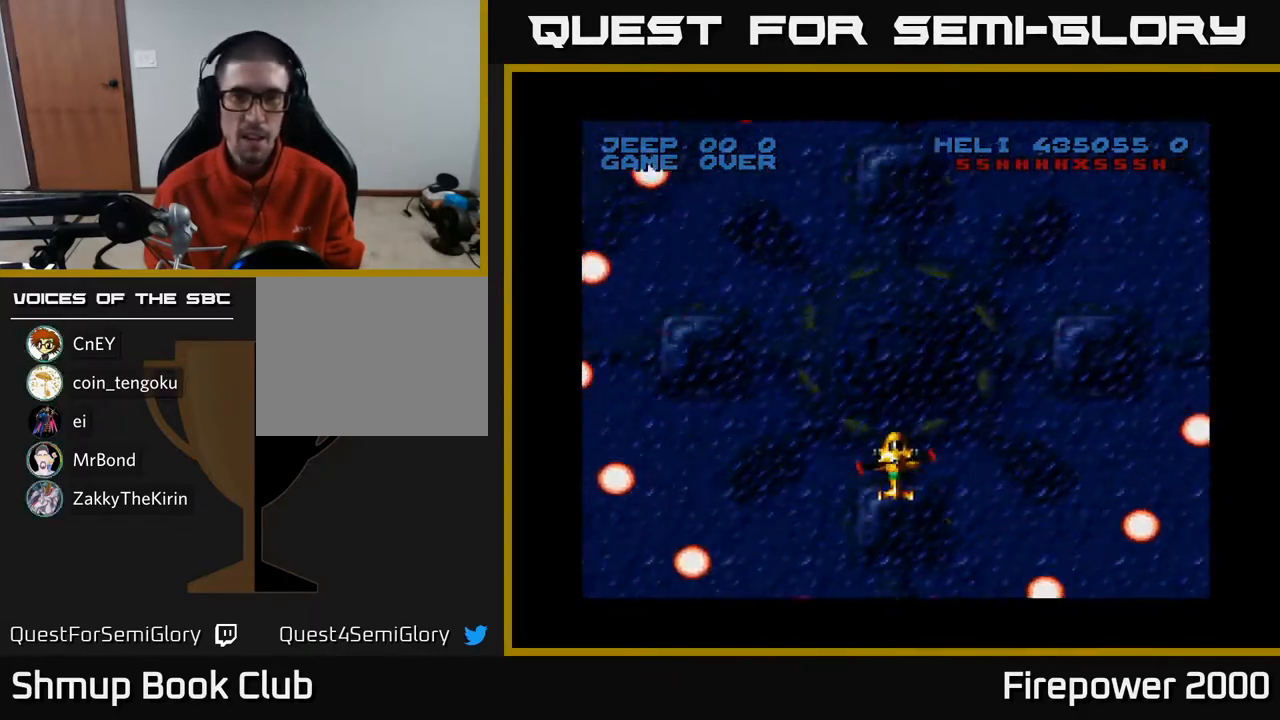
{"buttons": ["A"], "left_stick": "center", "right_stick": "center", "events": [[317, "DPAD_DOWN", "down"], [467, "DPAD_DOWN", "up"]]}
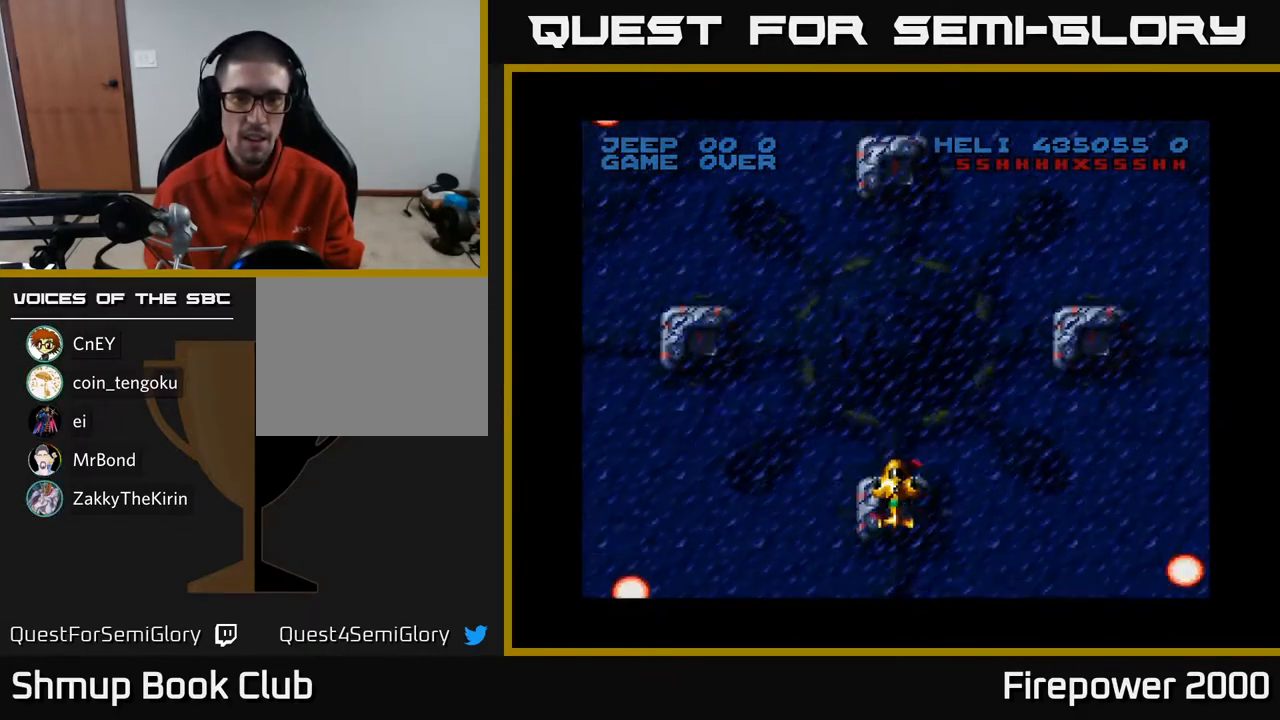
{"buttons": ["A", "DPAD_DOWN", "DPAD_RIGHT"], "left_stick": "center", "right_stick": "center", "events": [[50, "DPAD_UP", "down"], [50, "X", "down"], [83, "DPAD_LEFT", "down"], [150, "DPAD_UP", "up"], [167, "X", "up"], [350, "DPAD_DOWN", "down"], [383, "DPAD_LEFT", "up"], [467, "DPAD_RIGHT", "down"]]}
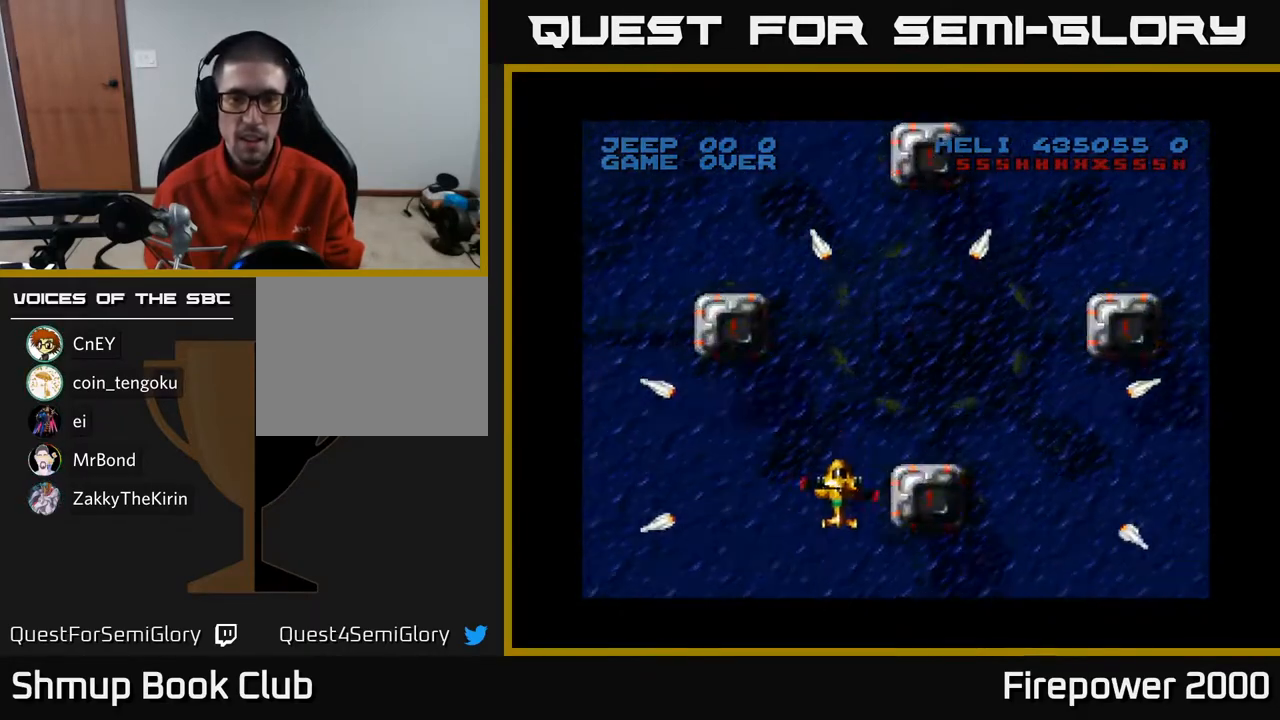
{"buttons": ["A"], "left_stick": "center", "right_stick": "center", "events": [[417, "DPAD_DOWN", "up"], [500, "DPAD_RIGHT", "up"]]}
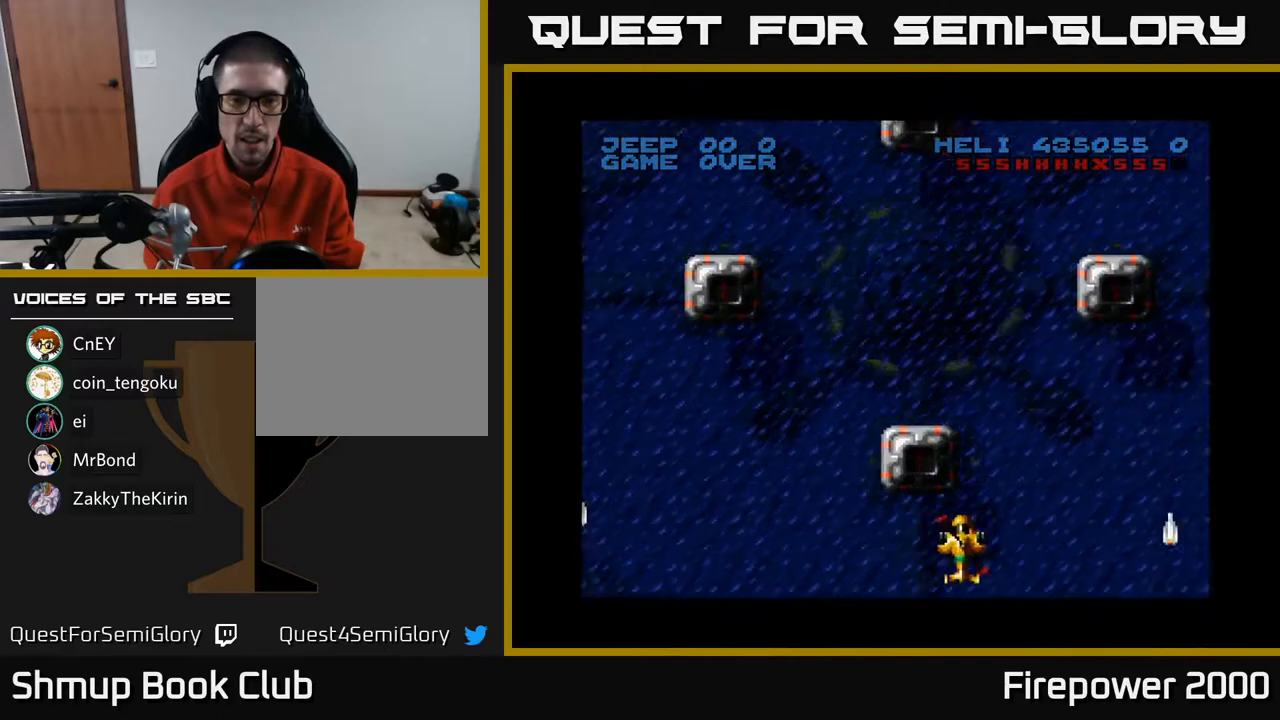
{"buttons": ["A"], "left_stick": "center", "right_stick": "center", "events": [[67, "DPAD_LEFT", "down"], [133, "DPAD_DOWN", "down"], [167, "DPAD_LEFT", "up"], [250, "DPAD_DOWN", "up"]]}
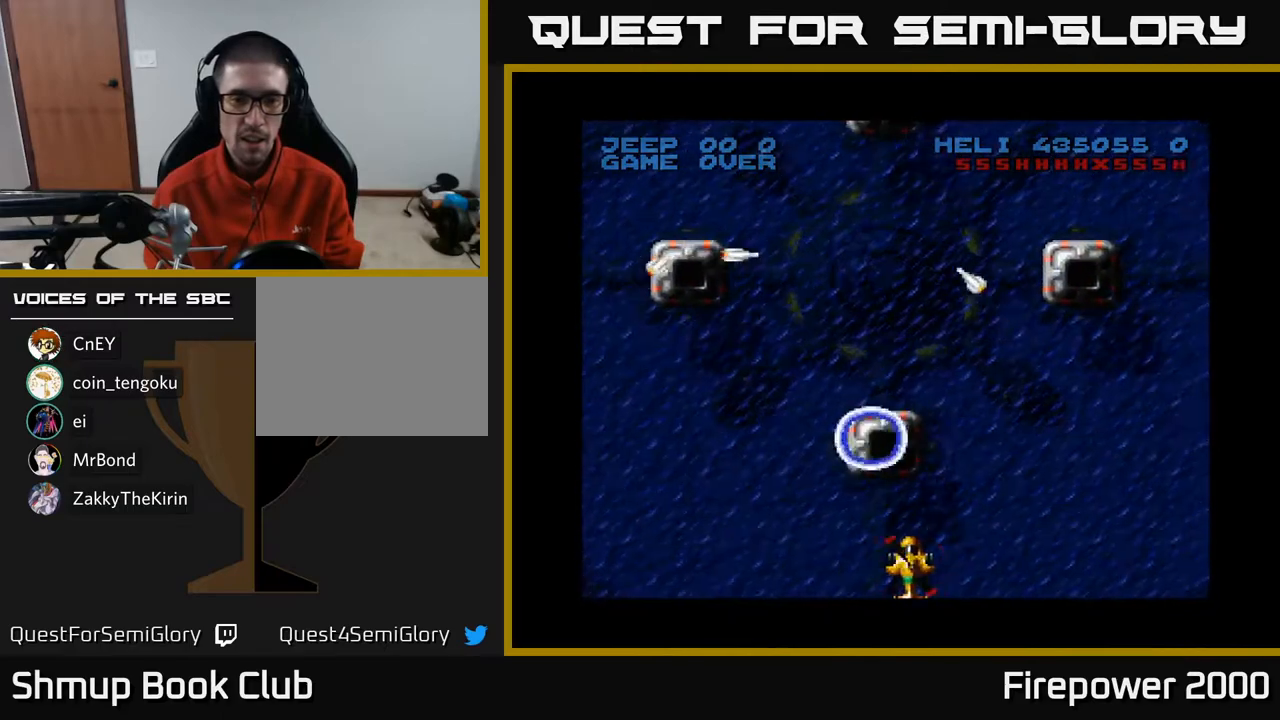
{"buttons": ["A"], "left_stick": "center", "right_stick": "center", "events": [[100, "DPAD_LEFT", "down"], [200, "DPAD_DOWN", "down"], [200, "DPAD_LEFT", "up"], [233, "DPAD_DOWN", "up"]]}
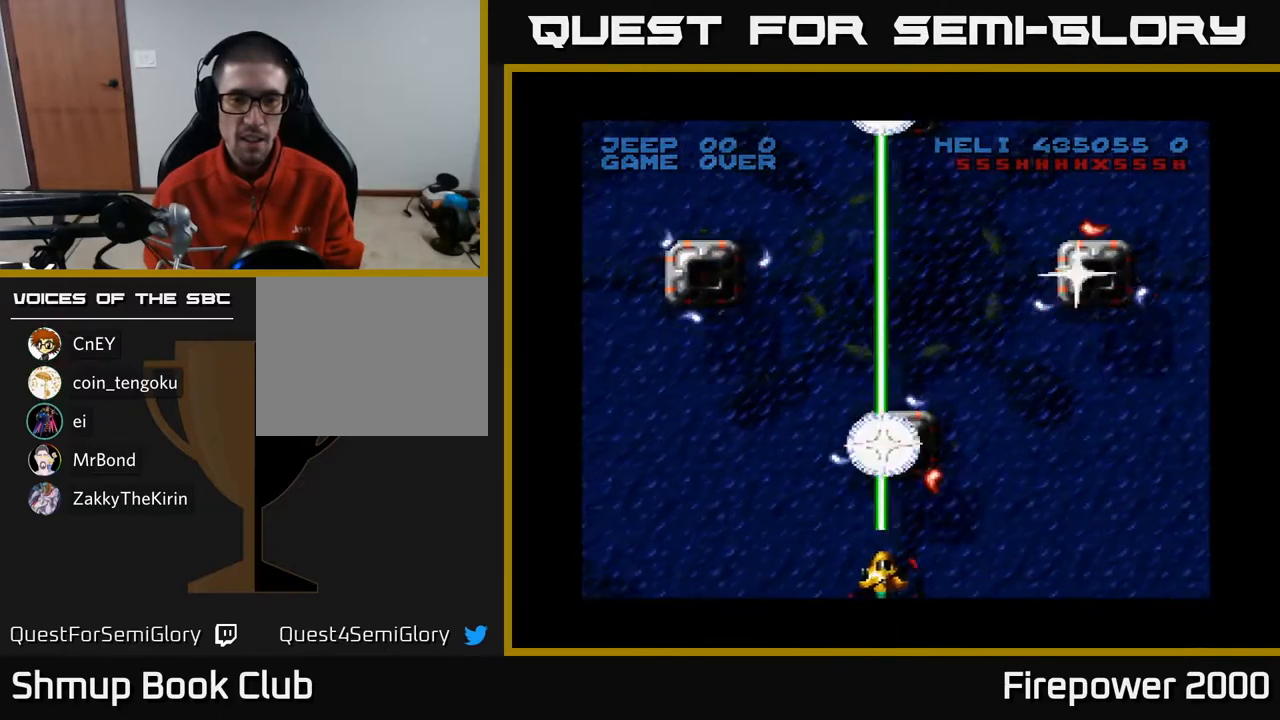
{"buttons": ["A", "DPAD_UP"], "left_stick": "center", "right_stick": "center", "events": [[200, "DPAD_LEFT", "down"], [300, "DPAD_UP", "down"], [417, "DPAD_LEFT", "up"]]}
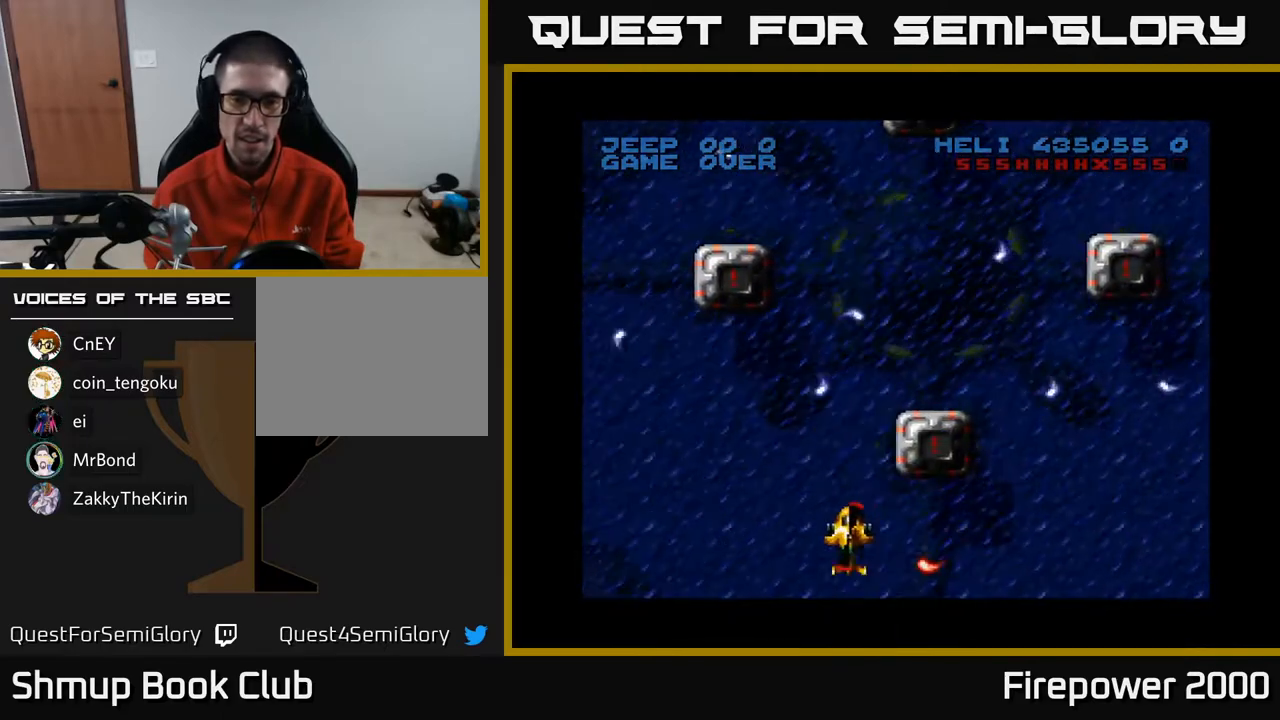
{"buttons": ["A", "DPAD_LEFT"], "left_stick": "center", "right_stick": "center", "events": [[117, "DPAD_LEFT", "down"], [117, "DPAD_UP", "up"], [183, "DPAD_LEFT", "up"], [467, "DPAD_LEFT", "down"]]}
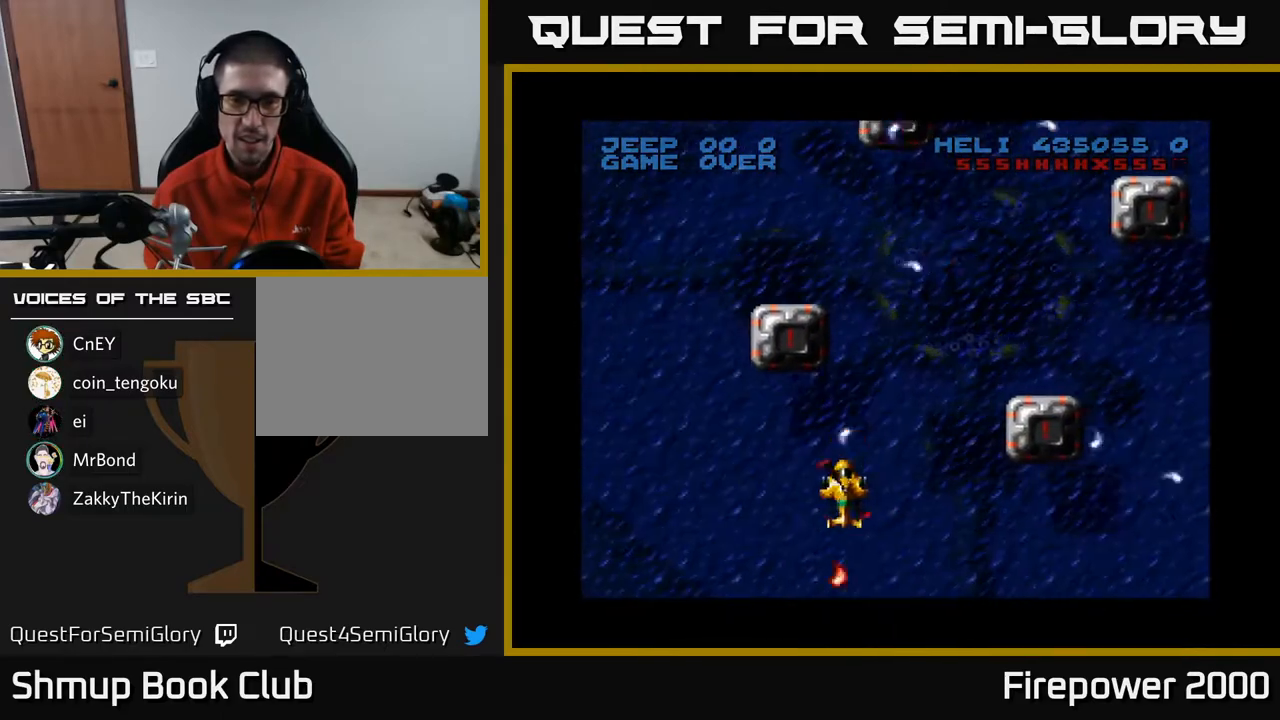
{"buttons": ["A", "DPAD_UP", "DPAD_LEFT"], "left_stick": "center", "right_stick": "center", "events": [[267, "DPAD_UP", "down"]]}
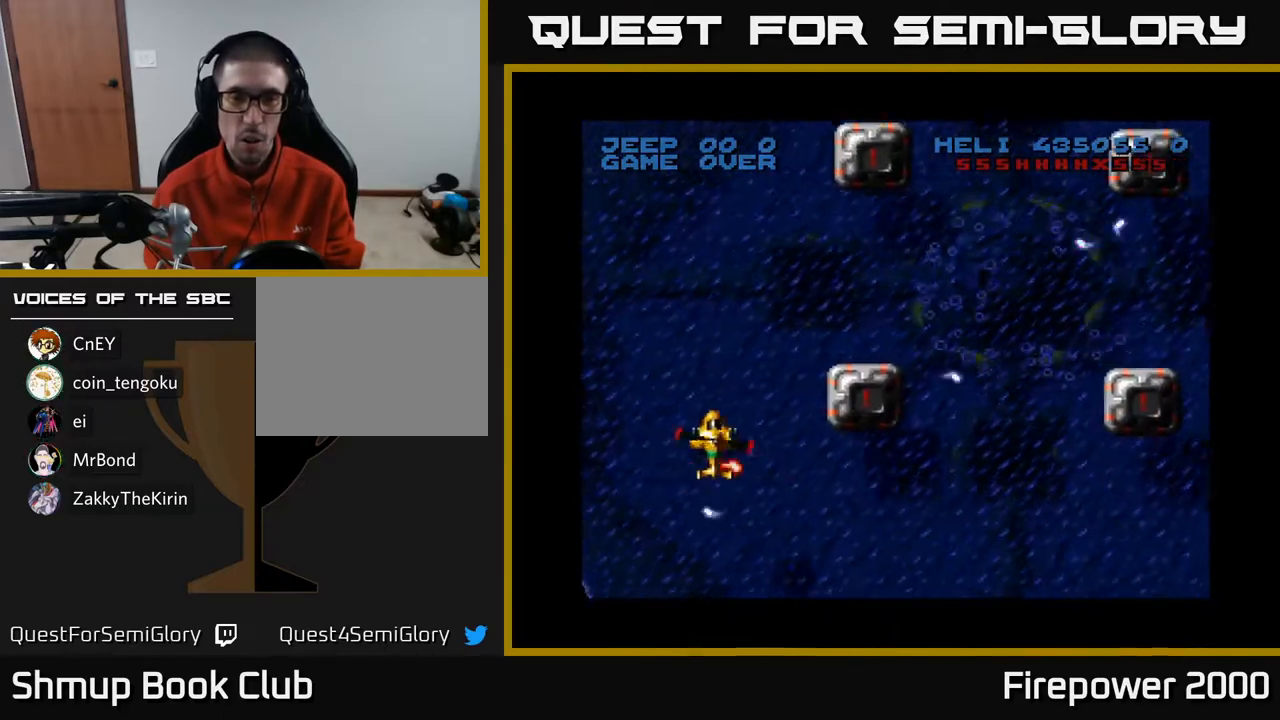
{"buttons": ["A", "DPAD_UP", "DPAD_RIGHT"], "left_stick": "center", "right_stick": "center", "events": [[133, "DPAD_UP", "up"], [283, "DPAD_DOWN", "down"], [350, "DPAD_LEFT", "up"], [383, "DPAD_DOWN", "up"], [400, "DPAD_UP", "down"], [450, "DPAD_RIGHT", "down"]]}
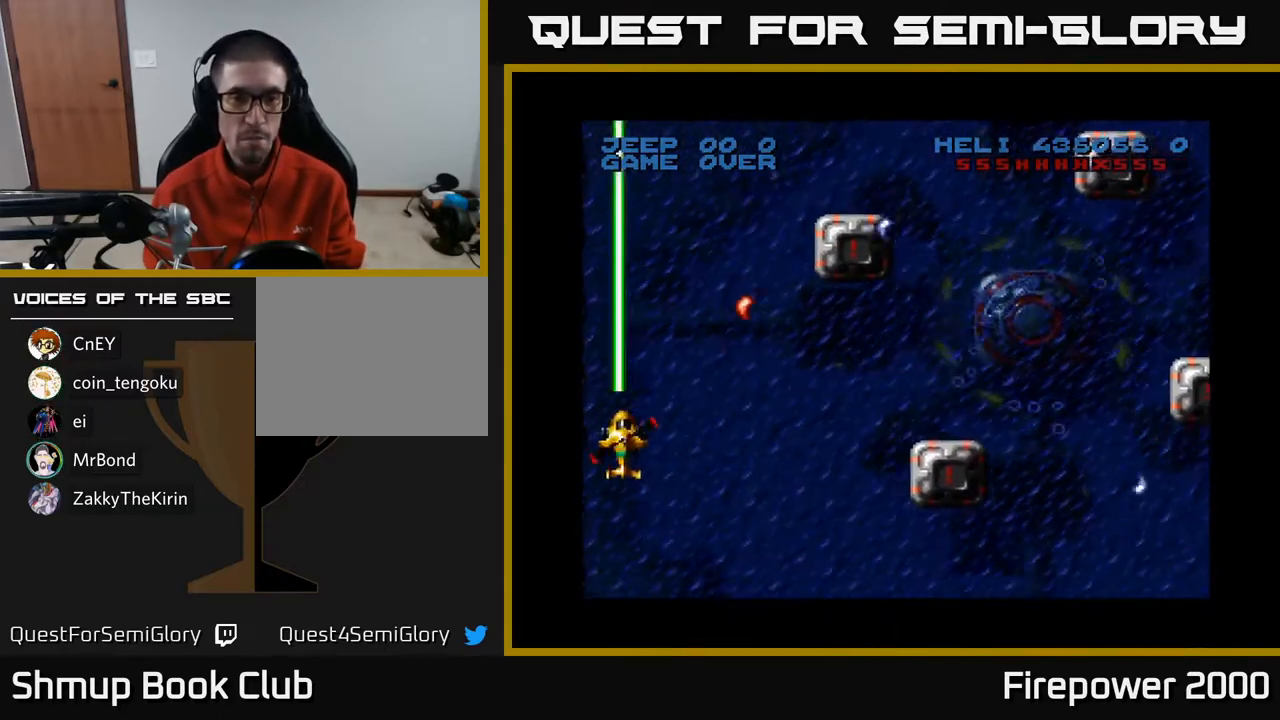
{"buttons": ["A", "DPAD_RIGHT"], "left_stick": "center", "right_stick": "center", "events": [[17, "DPAD_UP", "up"], [67, "DPAD_DOWN", "down"], [300, "DPAD_DOWN", "up"]]}
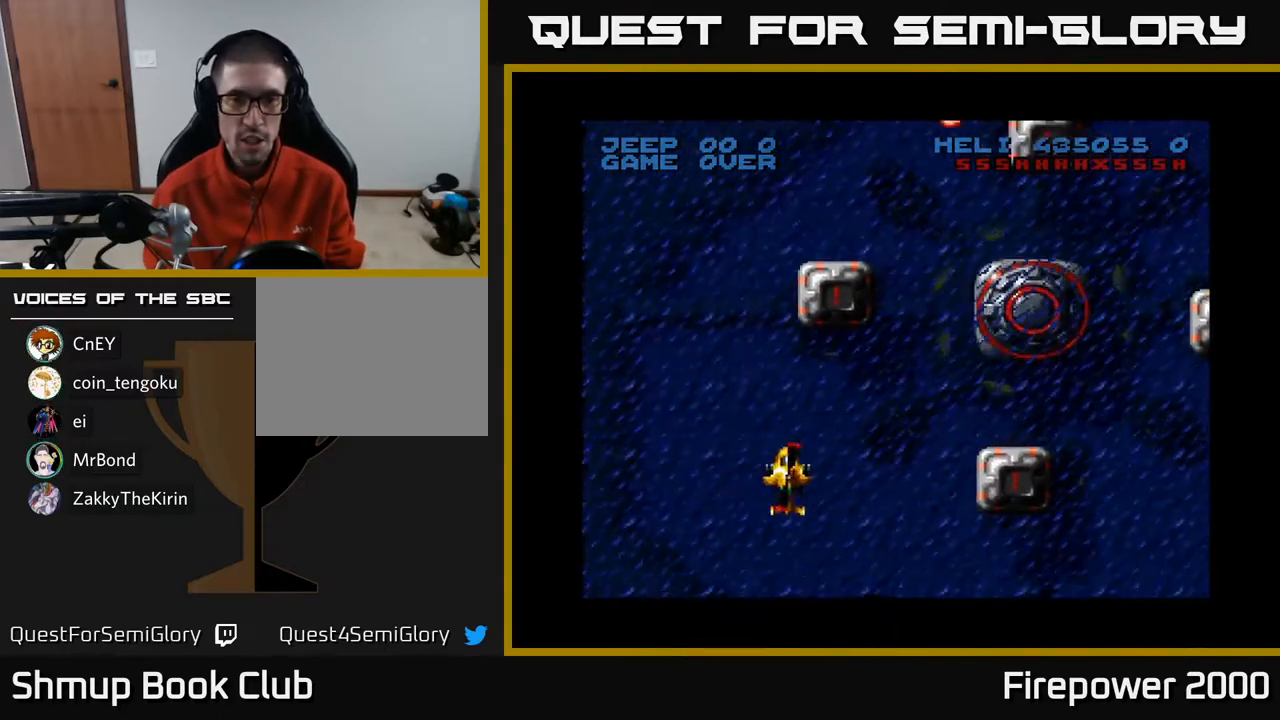
{"buttons": ["A", "DPAD_RIGHT"], "left_stick": "center", "right_stick": "center", "events": [[67, "DPAD_UP", "down"], [83, "DPAD_RIGHT", "up"], [233, "DPAD_UP", "up"], [300, "DPAD_DOWN", "down"], [333, "DPAD_RIGHT", "down"], [417, "DPAD_DOWN", "up"]]}
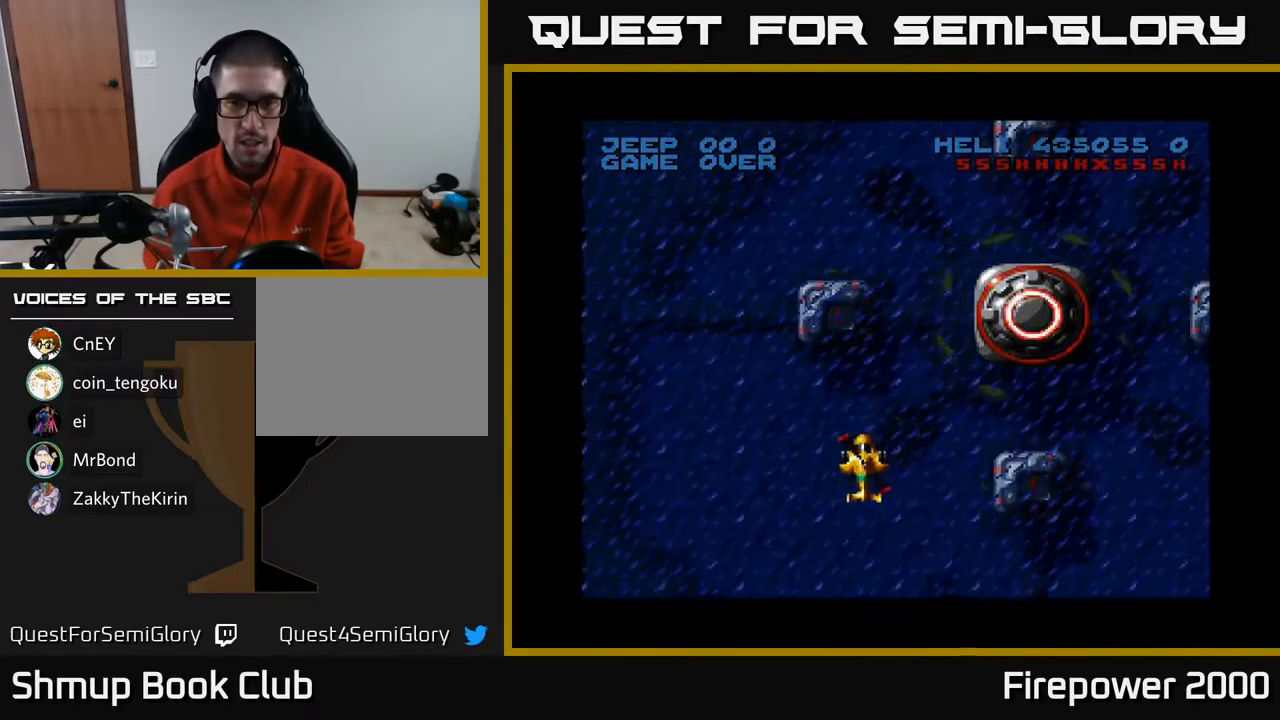
{"buttons": ["A", "DPAD_DOWN"], "left_stick": "center", "right_stick": "center", "events": [[350, "DPAD_DOWN", "down"], [500, "DPAD_RIGHT", "up"]]}
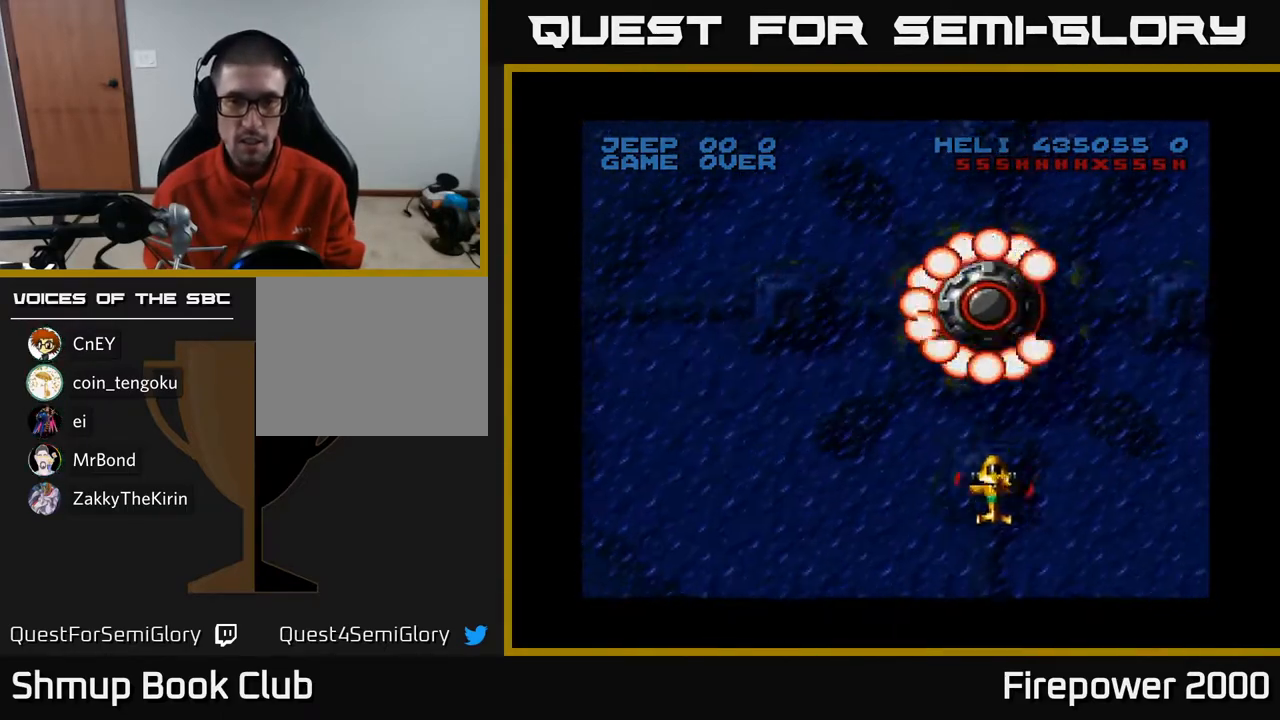
{"buttons": ["A", "DPAD_RIGHT"], "left_stick": "center", "right_stick": "center", "events": [[50, "X", "down"], [67, "DPAD_LEFT", "down"], [117, "DPAD_LEFT", "up"], [150, "DPAD_DOWN", "up"], [150, "X", "up"], [217, "DPAD_UP", "down"], [233, "DPAD_RIGHT", "down"], [267, "DPAD_UP", "up"]]}
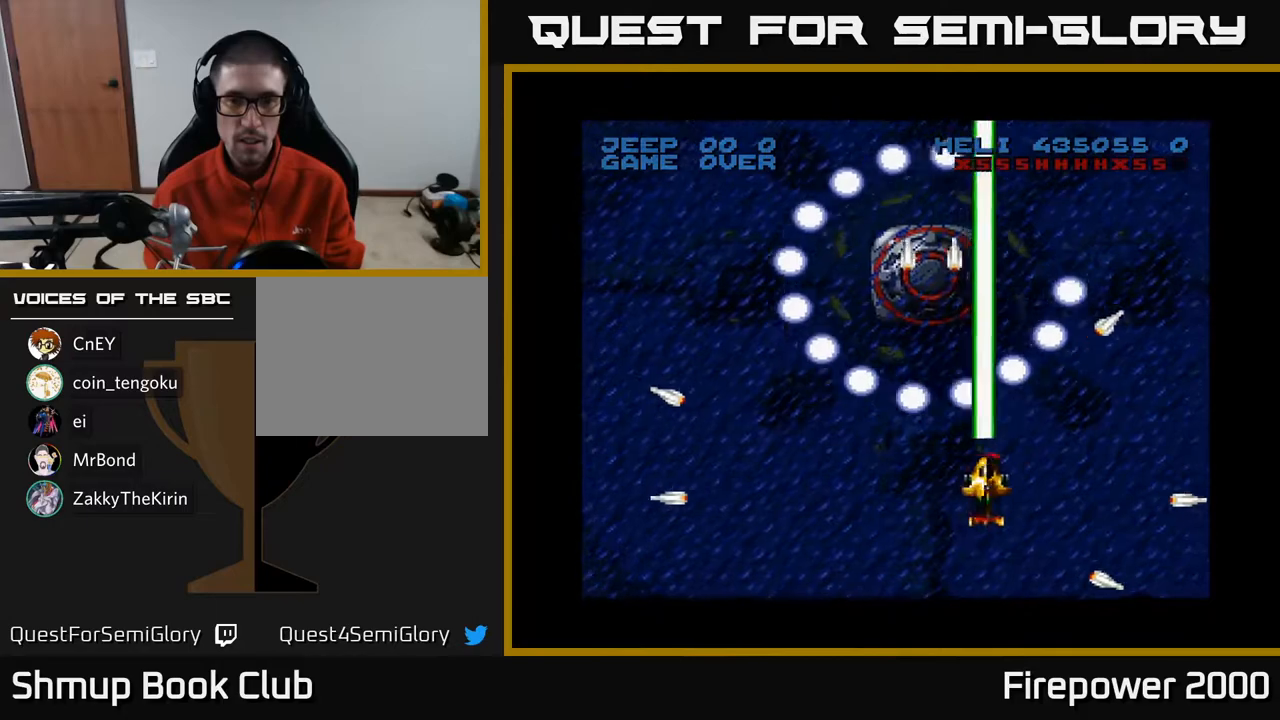
{"buttons": ["A", "DPAD_DOWN", "DPAD_LEFT"], "left_stick": "center", "right_stick": "center", "events": [[283, "DPAD_DOWN", "down"], [333, "DPAD_RIGHT", "up"], [417, "DPAD_LEFT", "down"]]}
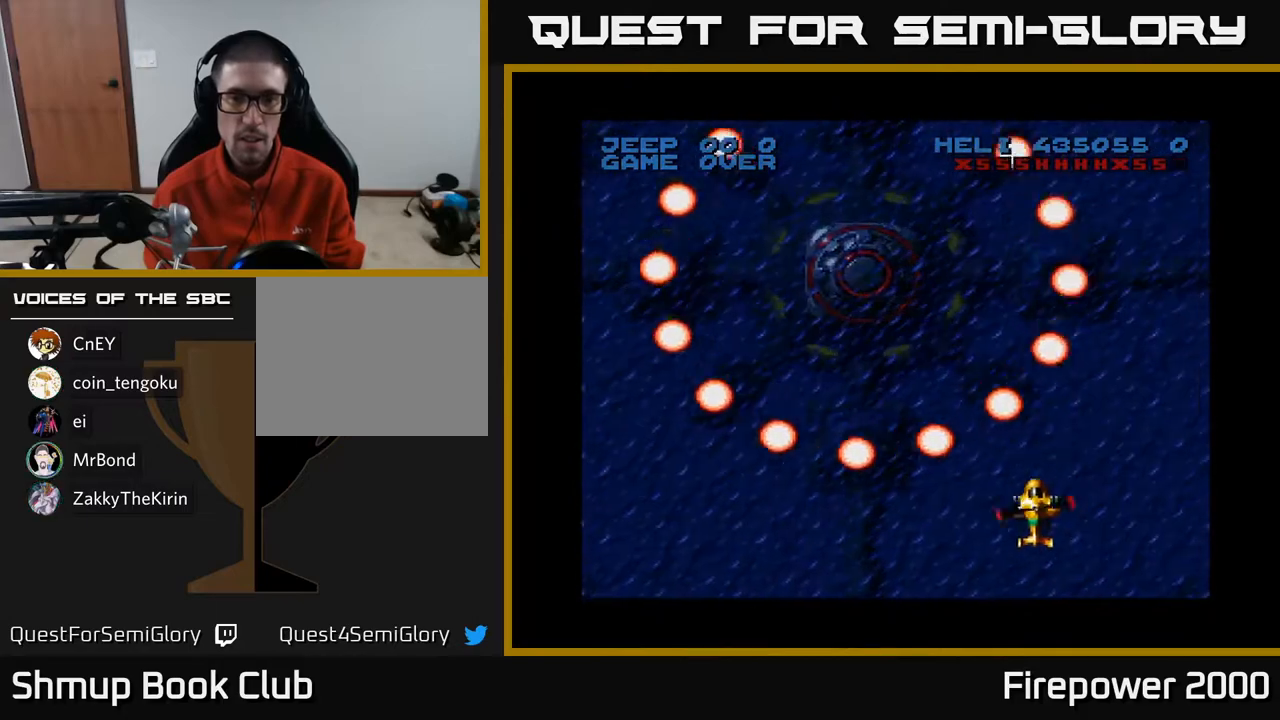
{"buttons": ["A", "DPAD_LEFT"], "left_stick": "center", "right_stick": "center", "events": [[417, "DPAD_DOWN", "up"]]}
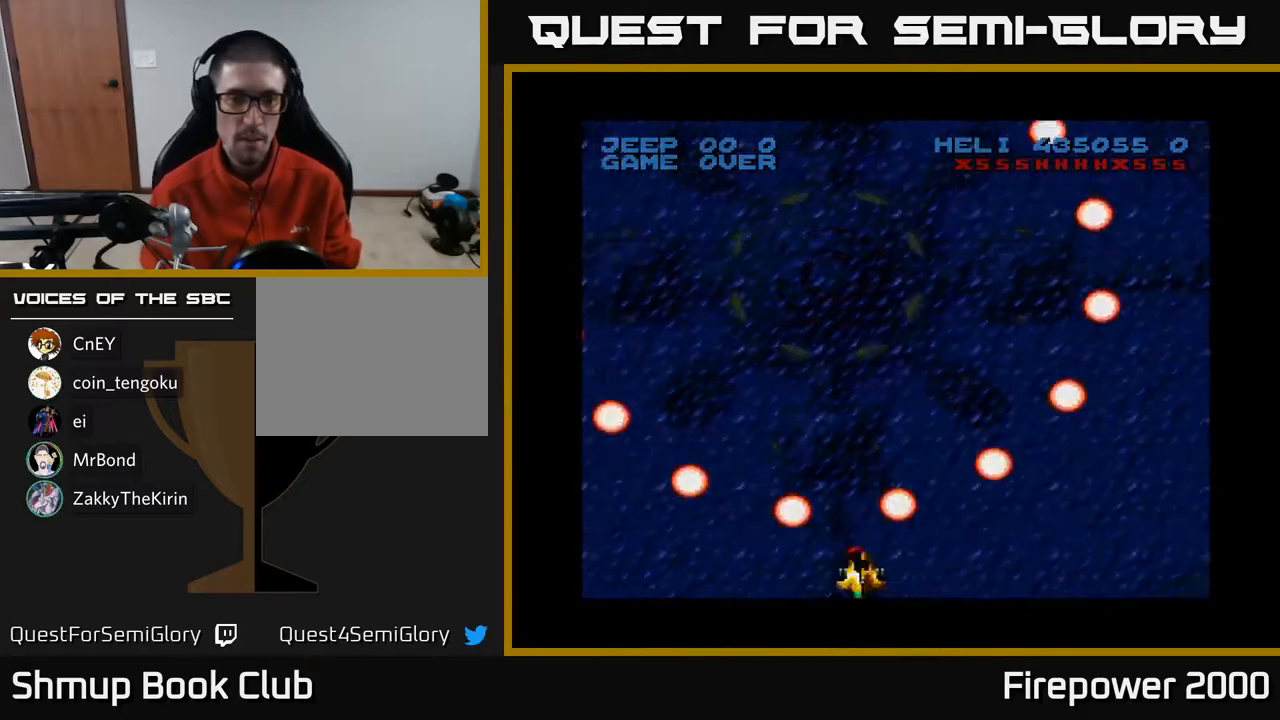
{"buttons": ["A", "DPAD_LEFT"], "left_stick": "center", "right_stick": "center", "events": [[167, "R1", "down"], [300, "R1", "up"]]}
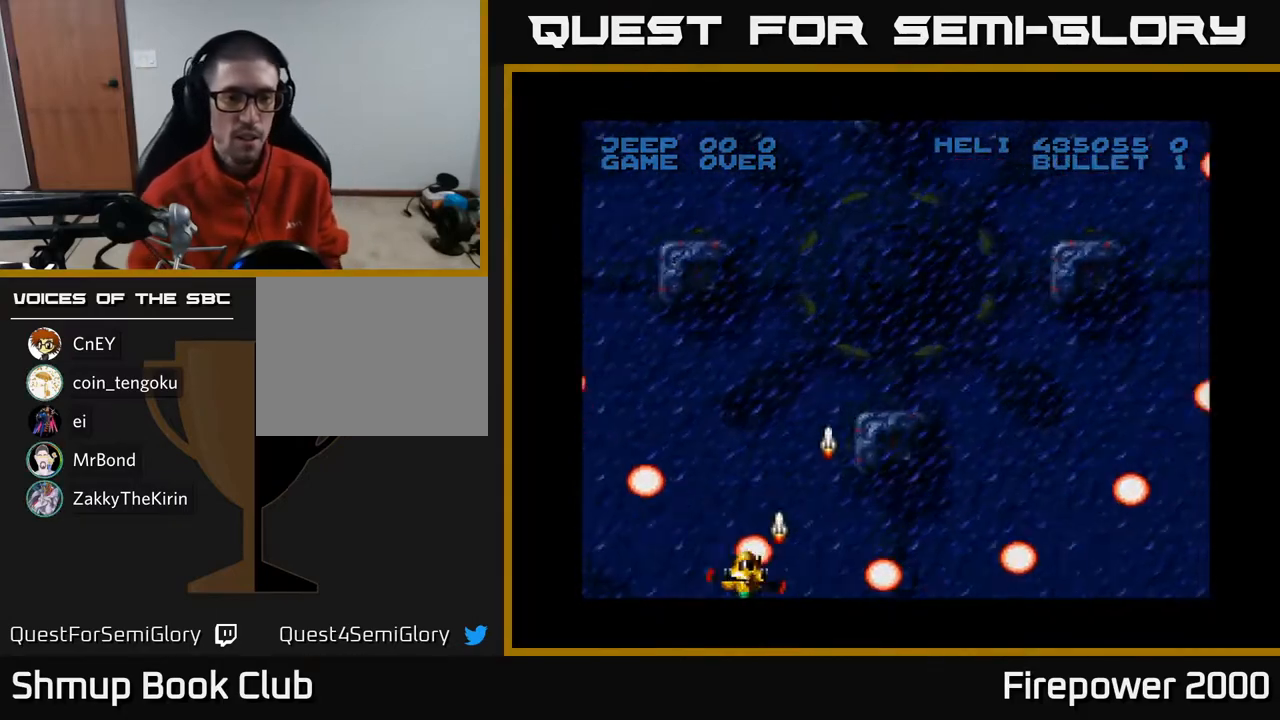
{"buttons": ["A", "DPAD_LEFT"], "left_stick": "center", "right_stick": "center", "events": []}
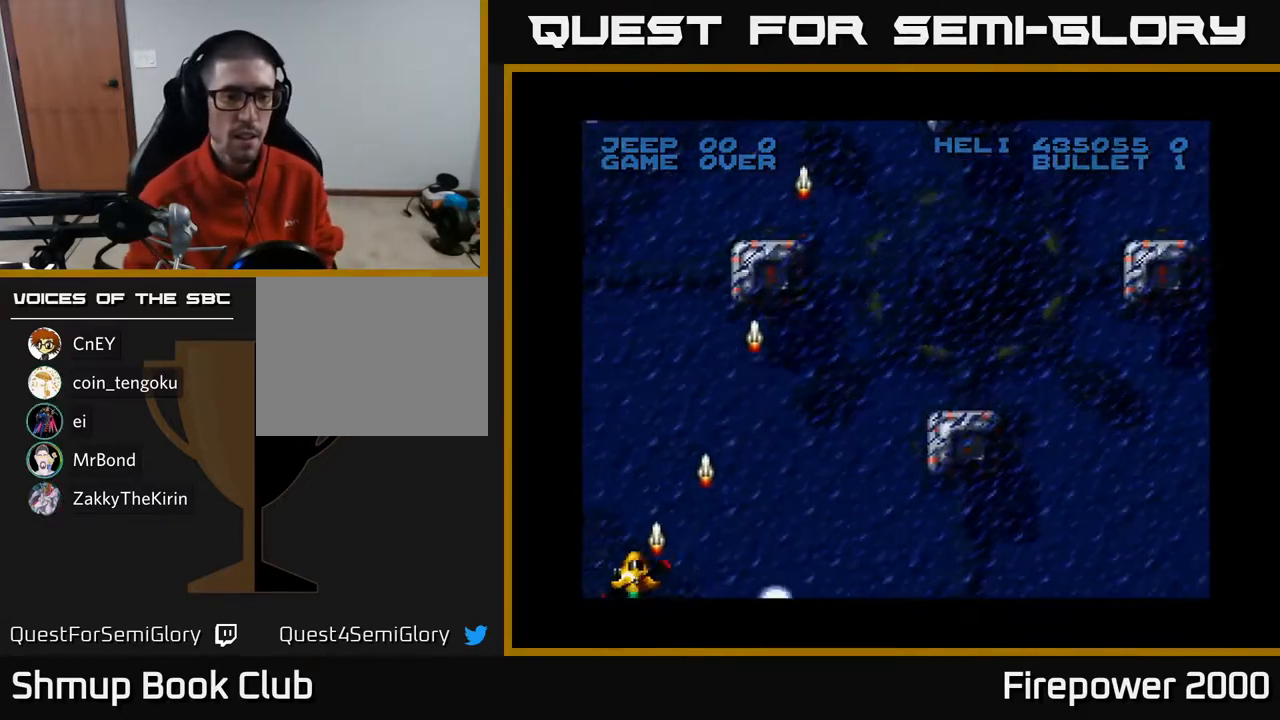
{"buttons": ["A", "DPAD_RIGHT"], "left_stick": "center", "right_stick": "center", "events": [[50, "DPAD_UP", "down"], [67, "DPAD_LEFT", "up"], [83, "DPAD_RIGHT", "down"], [333, "DPAD_UP", "up"], [383, "L1", "down"], [417, "DPAD_UP", "down"], [467, "DPAD_UP", "up"], [500, "L1", "up"]]}
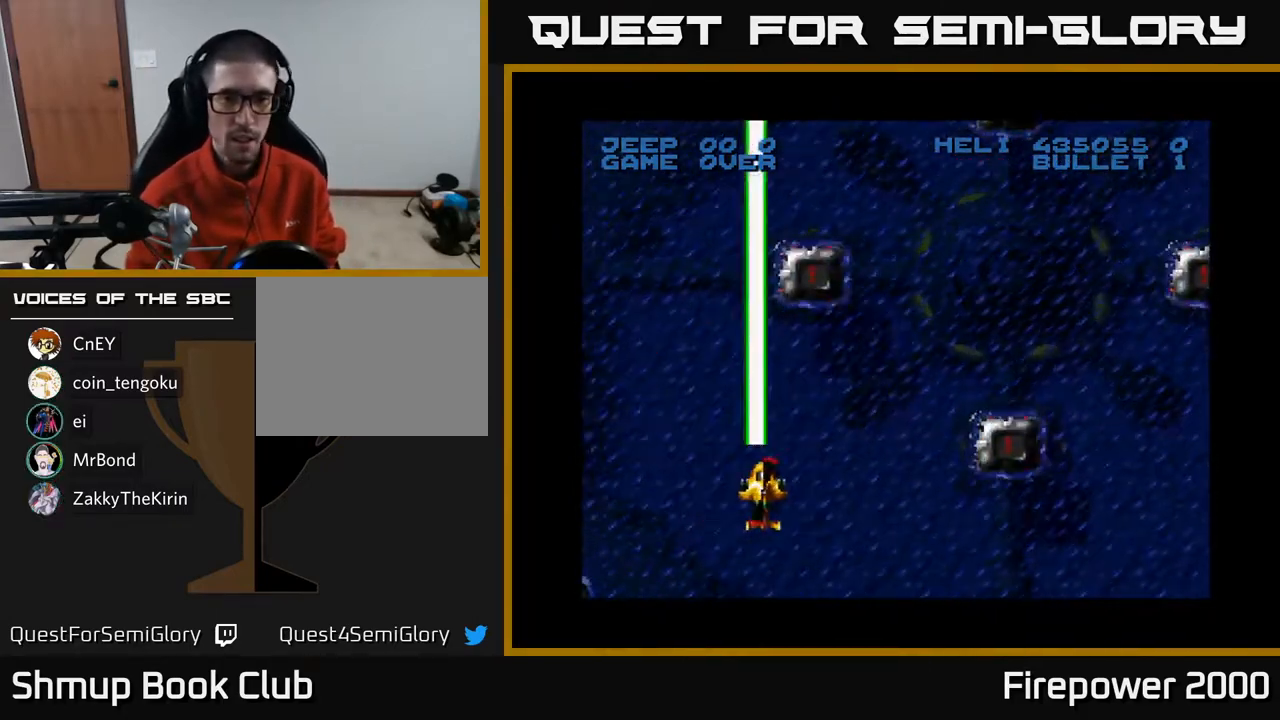
{"buttons": ["A", "DPAD_RIGHT"], "left_stick": "center", "right_stick": "center", "events": [[200, "DPAD_DOWN", "down"], [250, "DPAD_RIGHT", "up"], [283, "DPAD_RIGHT", "down"], [333, "DPAD_DOWN", "up"]]}
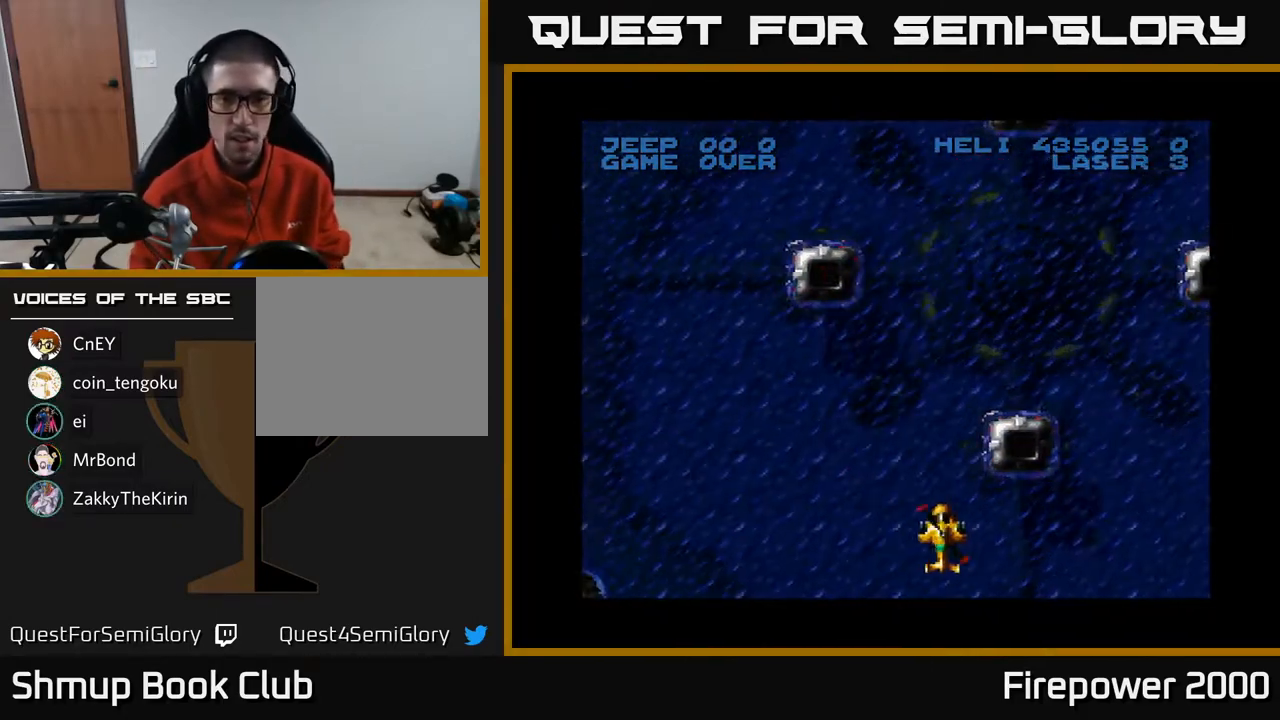
{"buttons": ["A"], "left_stick": "center", "right_stick": "center", "events": [[200, "DPAD_RIGHT", "up"]]}
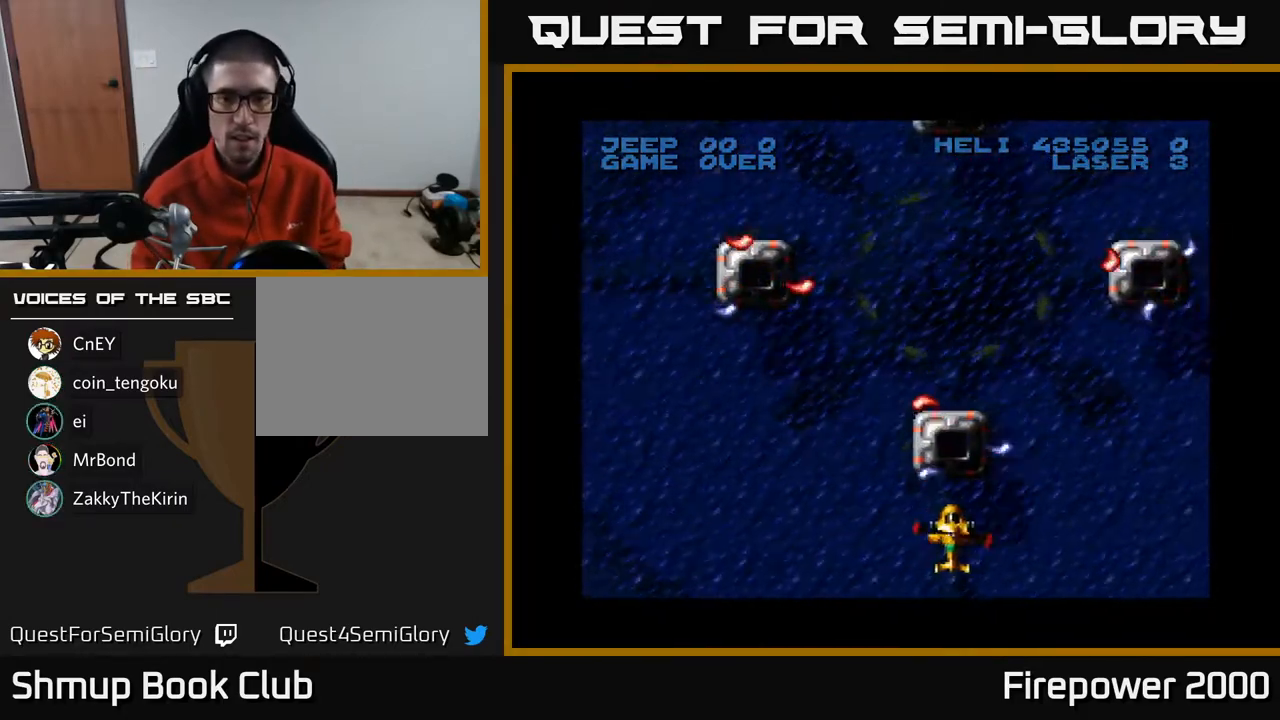
{"buttons": ["A"], "left_stick": "center", "right_stick": "center", "events": [[33, "DPAD_DOWN", "down"], [133, "DPAD_DOWN", "up"], [283, "DPAD_DOWN", "down"], [450, "DPAD_DOWN", "up"]]}
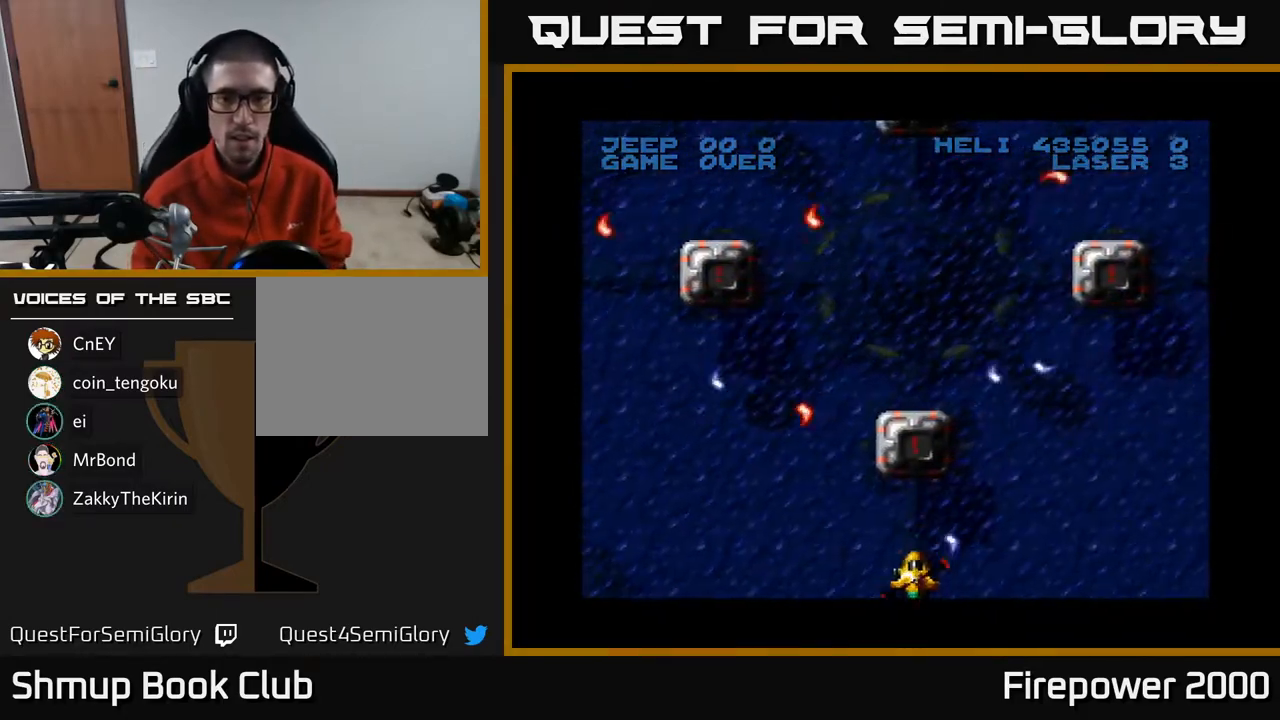
{"buttons": ["A"], "left_stick": "center", "right_stick": "center", "events": [[50, "DPAD_LEFT", "down"], [150, "DPAD_LEFT", "up"], [167, "DPAD_RIGHT", "down"], [200, "DPAD_UP", "down"], [300, "DPAD_RIGHT", "up"], [367, "DPAD_UP", "up"]]}
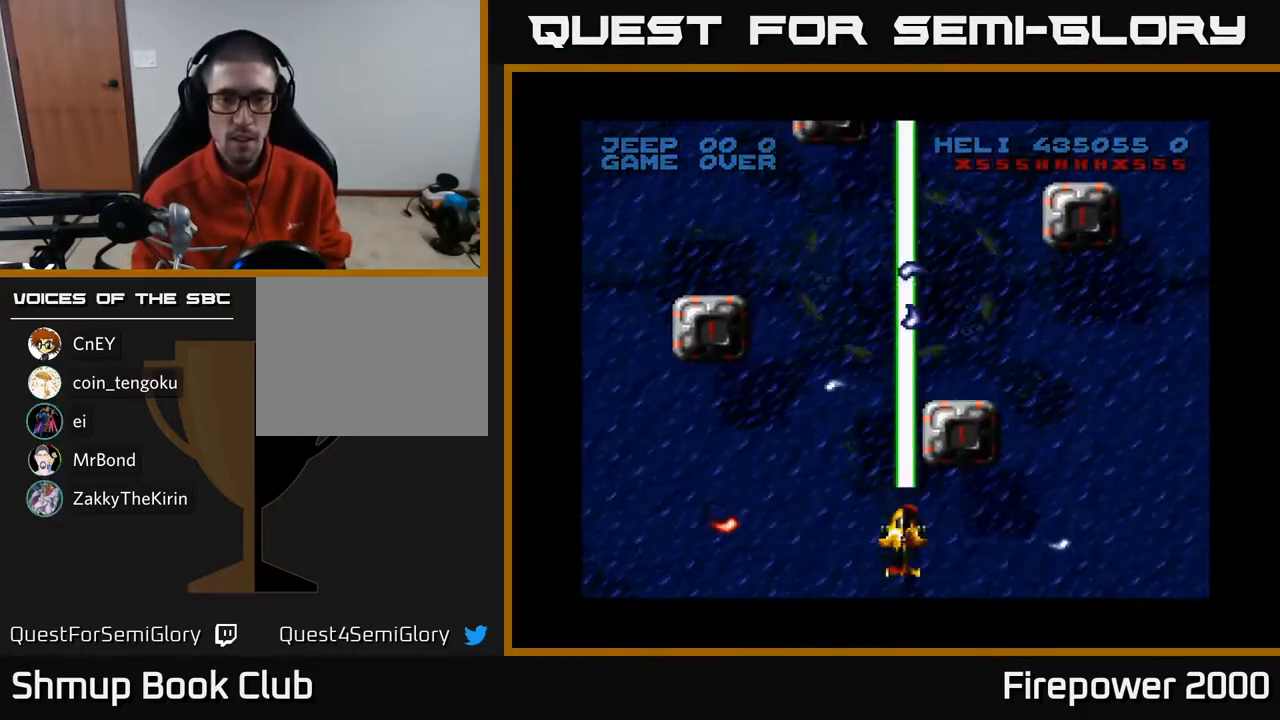
{"buttons": ["A", "DPAD_UP", "DPAD_RIGHT"], "left_stick": "center", "right_stick": "center", "events": [[33, "DPAD_RIGHT", "down"], [300, "DPAD_RIGHT", "up"], [467, "DPAD_UP", "down"], [483, "DPAD_RIGHT", "down"]]}
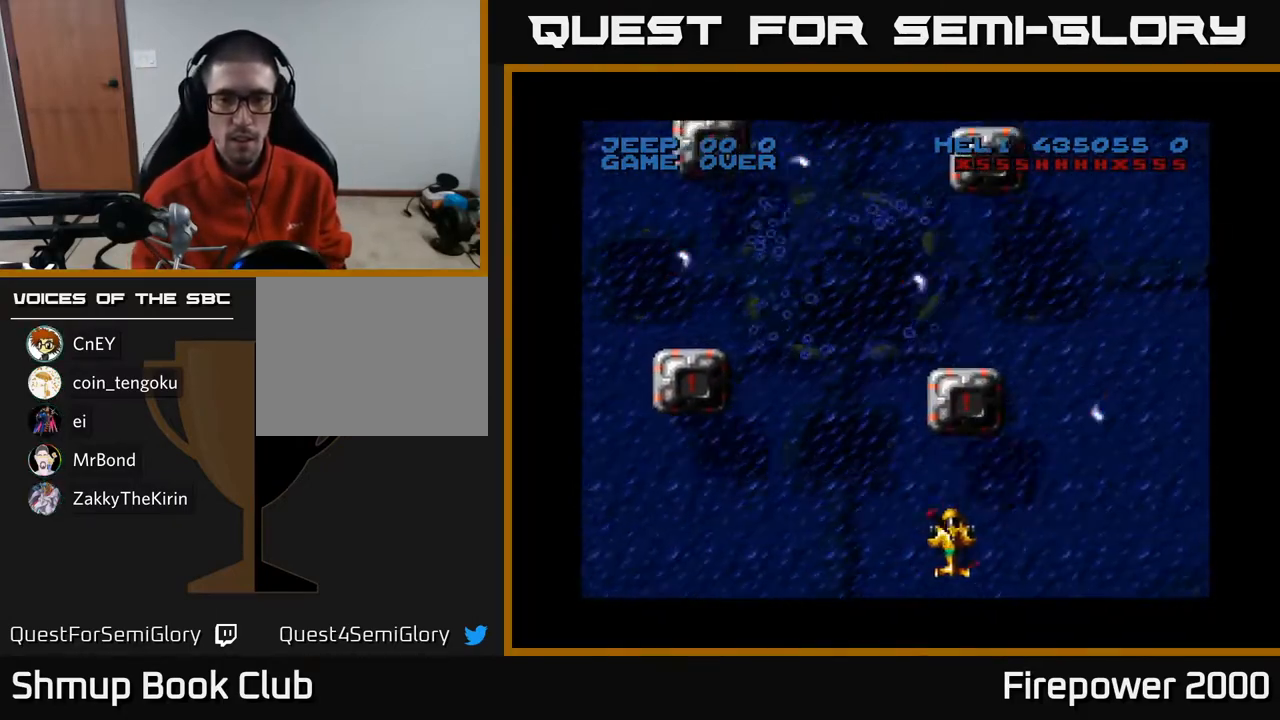
{"buttons": ["A", "DPAD_UP"], "left_stick": "center", "right_stick": "center", "events": [[50, "DPAD_RIGHT", "up"], [100, "DPAD_UP", "up"], [350, "DPAD_UP", "down"], [417, "DPAD_RIGHT", "down"], [450, "DPAD_UP", "up"], [483, "DPAD_UP", "down"], [500, "DPAD_RIGHT", "up"]]}
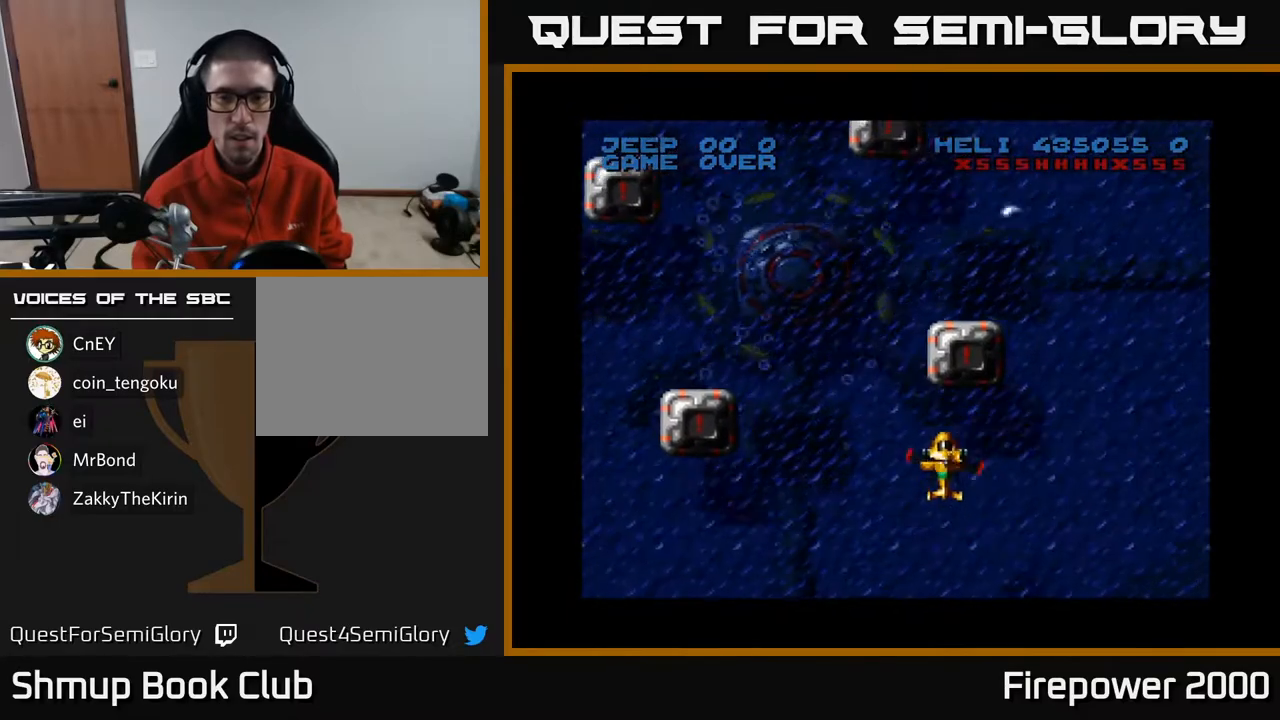
{"buttons": ["A"], "left_stick": "center", "right_stick": "center", "events": [[117, "DPAD_UP", "up"], [283, "DPAD_RIGHT", "down"], [400, "DPAD_RIGHT", "up"]]}
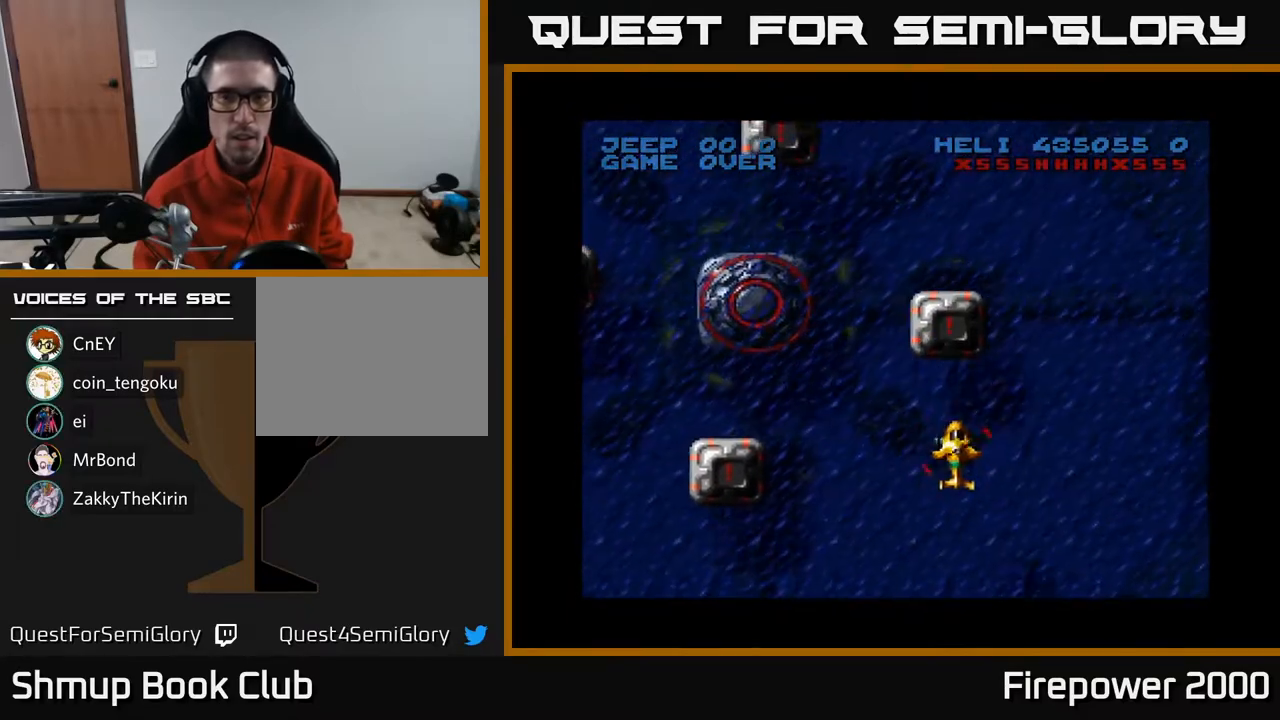
{"buttons": ["A", "DPAD_UP", "DPAD_LEFT"], "left_stick": "center", "right_stick": "center", "events": [[100, "DPAD_LEFT", "down"], [400, "DPAD_UP", "down"]]}
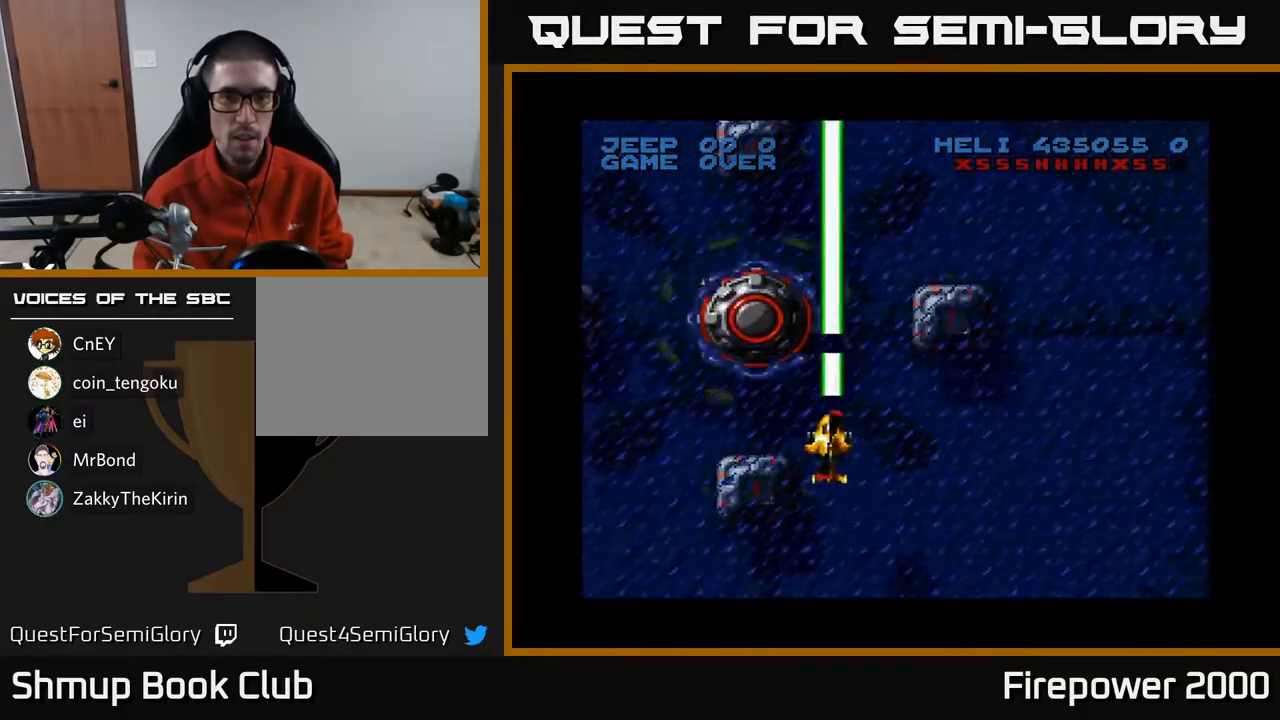
{"buttons": ["A"], "left_stick": "center", "right_stick": "center", "events": [[117, "X", "down"], [150, "DPAD_UP", "up"], [167, "DPAD_LEFT", "up"], [183, "DPAD_DOWN", "down"], [233, "A", "up"], [233, "X", "up"], [267, "A", "down"], [333, "DPAD_DOWN", "up"]]}